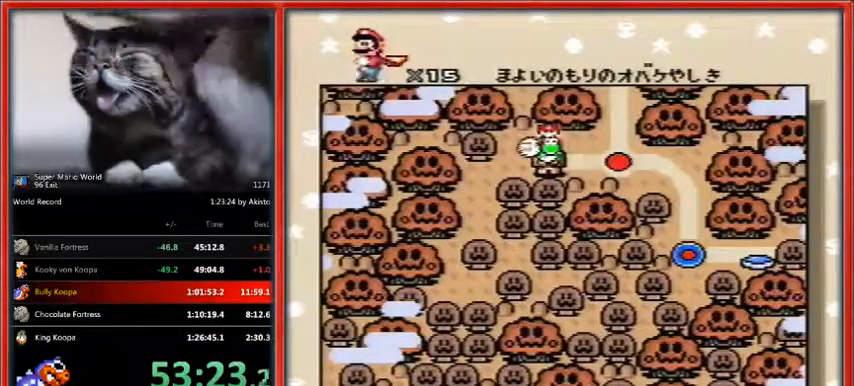
Gameplay with a controller (Nintendo layout); each line is a JSON object with the inputs held at the frame after it. "events" lists button and stick changes between this image and that frame as [ms after this image, input, new state], when the widget could be followed in between. Not read: L1 L3 R3.
{"buttons": ["DPAD_RIGHT"], "events": [[233, "DPAD_RIGHT", "down"], [333, "DPAD_RIGHT", "up"], [400, "DPAD_RIGHT", "down"]]}
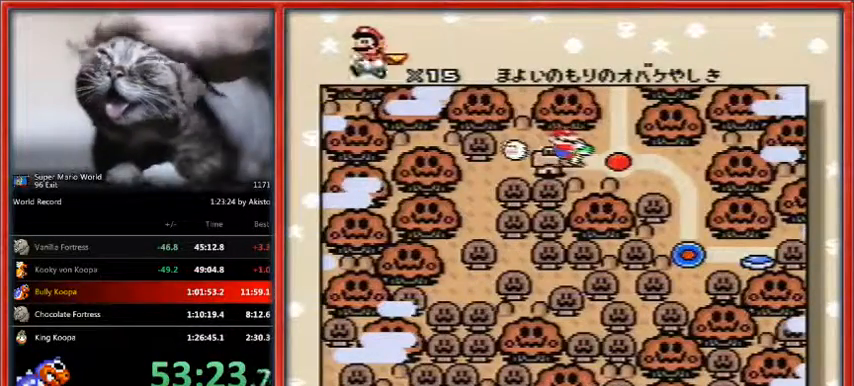
{"buttons": ["DPAD_RIGHT"], "events": []}
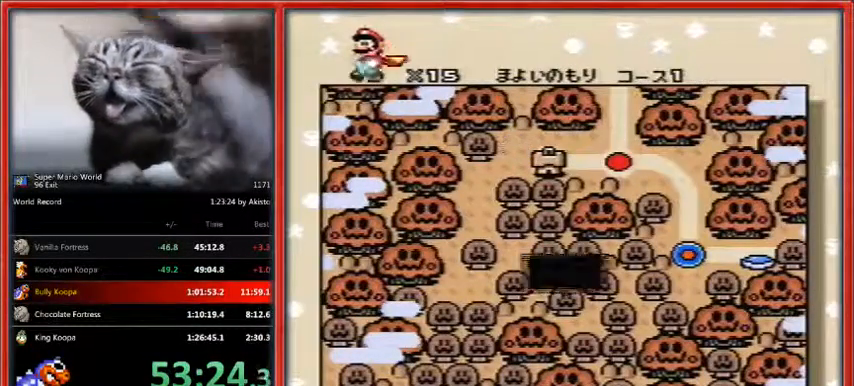
{"buttons": [], "events": [[300, "B", "down"], [433, "B", "up"], [467, "DPAD_RIGHT", "up"]]}
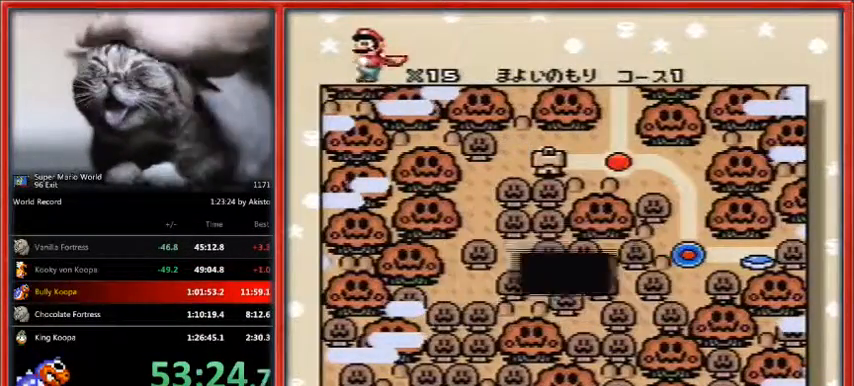
{"buttons": [], "events": [[33, "DPAD_RIGHT", "down"], [133, "DPAD_RIGHT", "up"], [167, "DPAD_RIGHT", "down"], [300, "DPAD_RIGHT", "up"], [333, "DPAD_RIGHT", "down"], [433, "DPAD_RIGHT", "up"]]}
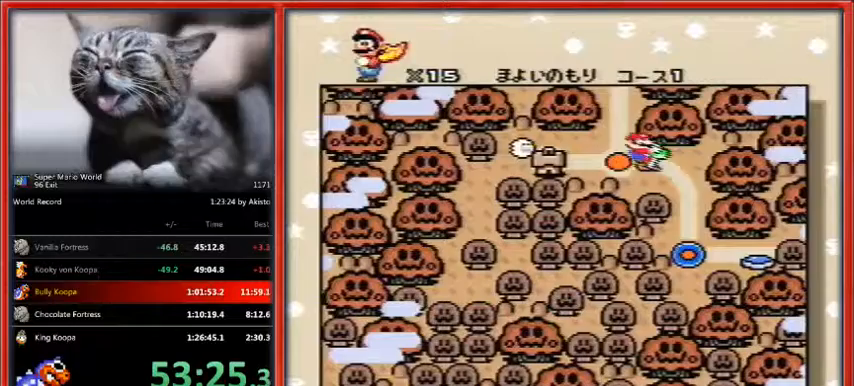
{"buttons": [], "events": [[200, "B", "down"], [267, "B", "up"], [367, "B", "down"], [433, "B", "up"]]}
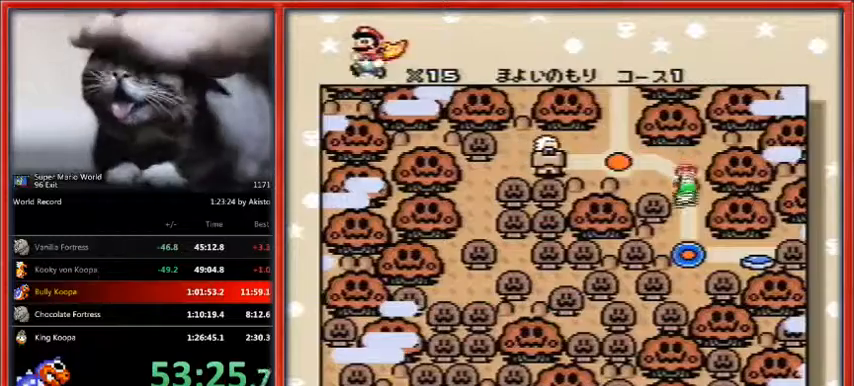
{"buttons": ["B"], "events": [[33, "B", "down"], [67, "B", "up"], [167, "B", "down"], [233, "B", "up"], [300, "B", "down"], [400, "B", "up"], [467, "B", "down"]]}
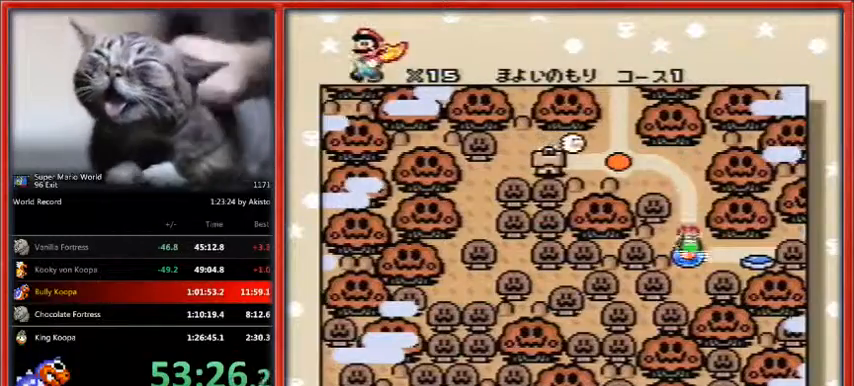
{"buttons": [], "events": [[33, "B", "up"], [100, "B", "down"], [167, "B", "up"], [267, "B", "down"], [333, "B", "up"]]}
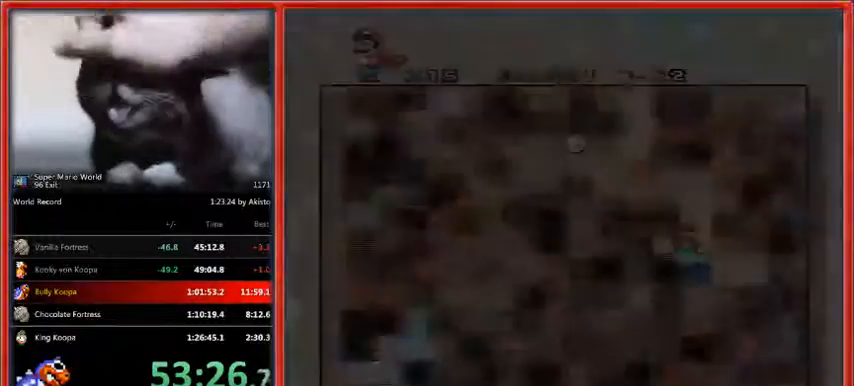
{"buttons": ["Y", "DPAD_RIGHT"], "events": [[33, "DPAD_RIGHT", "down"], [33, "Y", "down"]]}
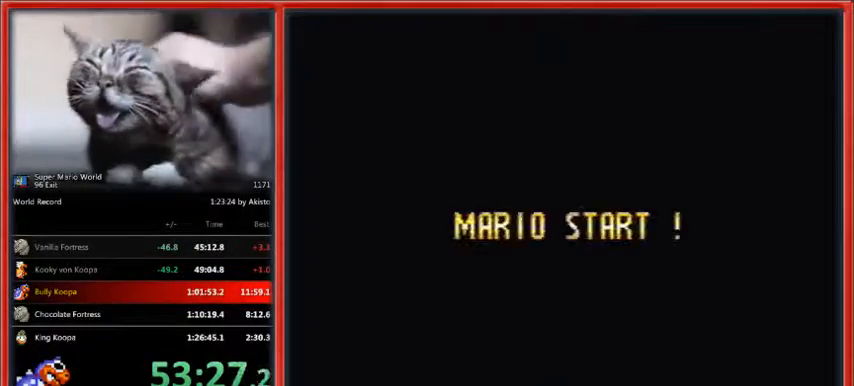
{"buttons": ["Y", "DPAD_RIGHT"], "events": []}
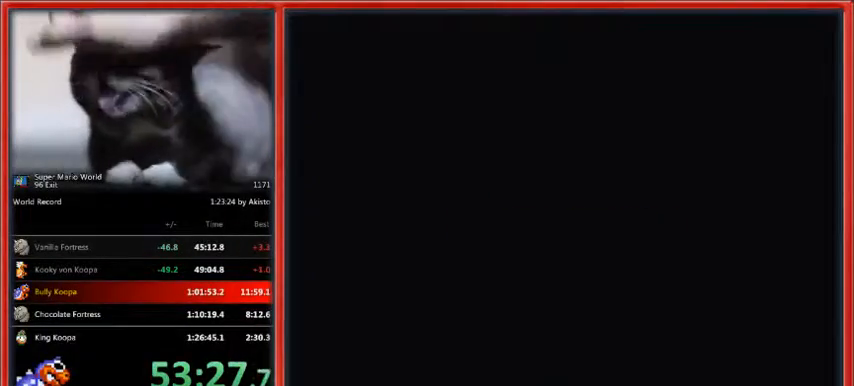
{"buttons": ["Y", "DPAD_RIGHT"], "events": []}
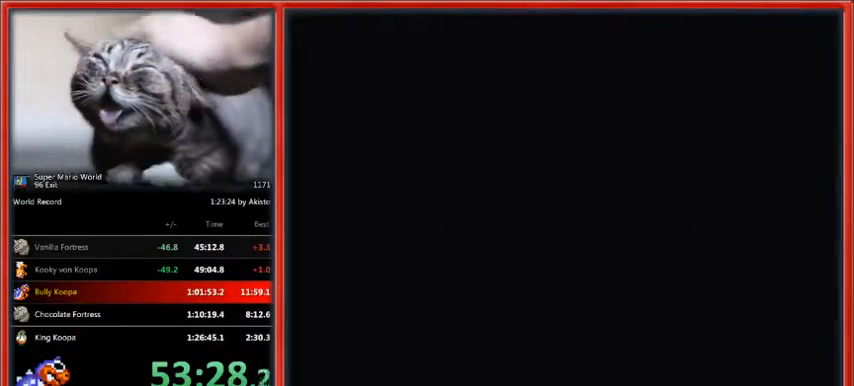
{"buttons": ["DPAD_RIGHT"], "events": [[500, "Y", "up"]]}
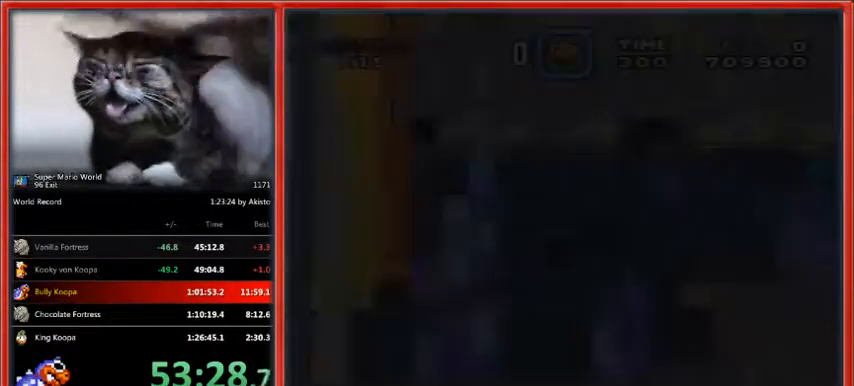
{"buttons": ["DPAD_RIGHT"], "events": []}
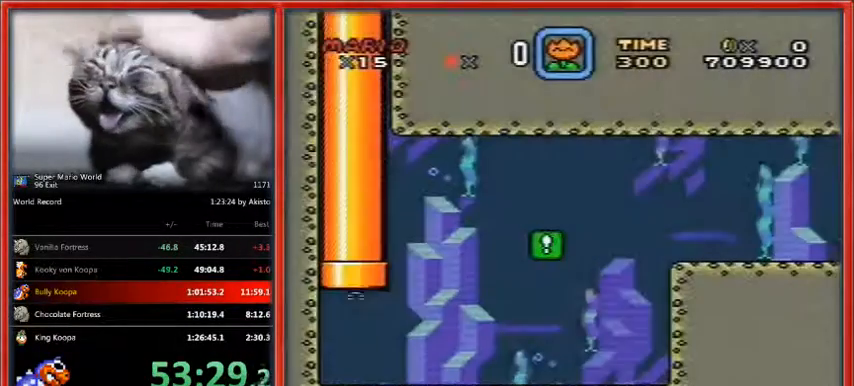
{"buttons": ["B", "DPAD_UP", "DPAD_RIGHT"], "events": [[100, "DPAD_UP", "down"], [300, "B", "down"], [400, "B", "up"], [467, "B", "down"]]}
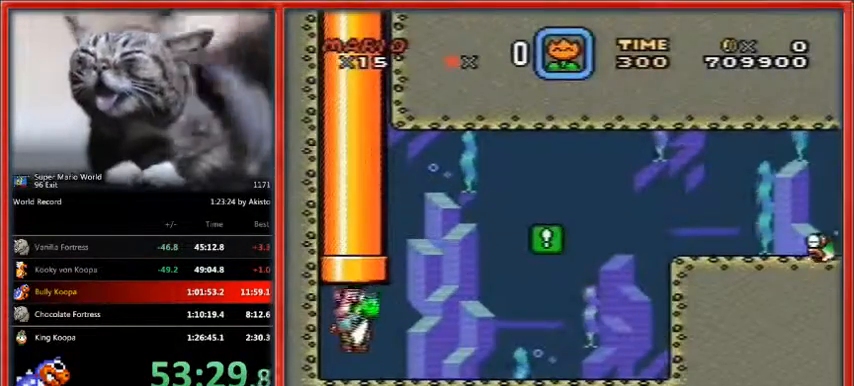
{"buttons": ["DPAD_UP", "DPAD_RIGHT"], "events": [[33, "B", "up"], [133, "B", "down"], [167, "B", "up"], [267, "B", "down"], [367, "B", "up"], [400, "B", "down"], [467, "B", "up"]]}
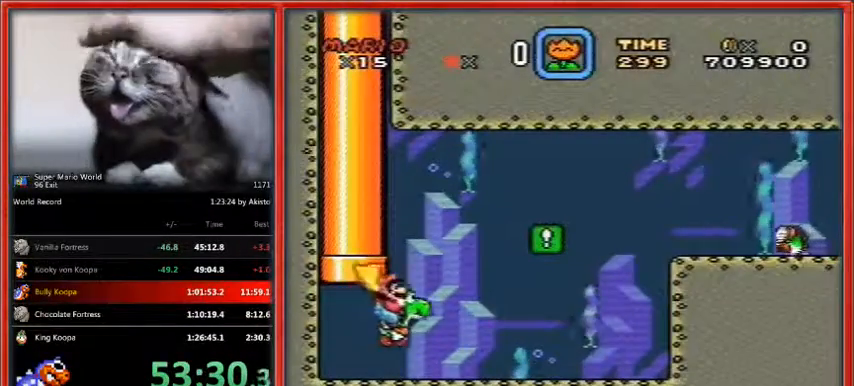
{"buttons": ["B", "DPAD_DOWN", "DPAD_RIGHT"], "events": [[67, "B", "down"], [133, "B", "up"], [233, "B", "down"], [300, "B", "up"], [367, "B", "down"], [433, "B", "up"], [467, "DPAD_UP", "up"], [500, "B", "down"], [500, "DPAD_DOWN", "down"]]}
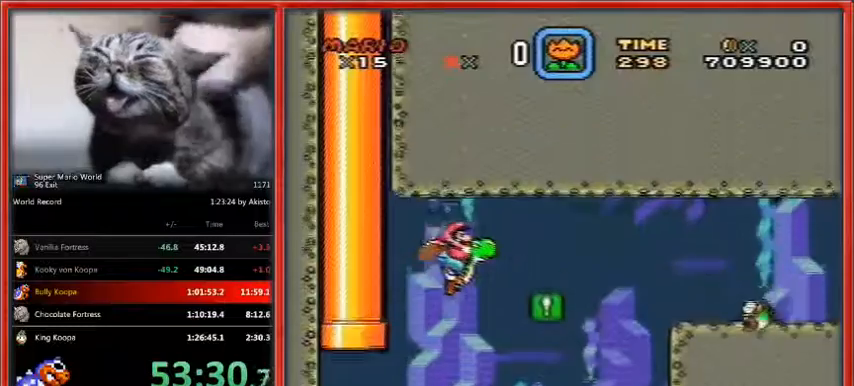
{"buttons": ["DPAD_DOWN", "DPAD_RIGHT"], "events": [[67, "B", "up"], [167, "B", "down"], [233, "B", "up"], [300, "B", "down"], [367, "B", "up"], [467, "B", "down"], [500, "B", "up"]]}
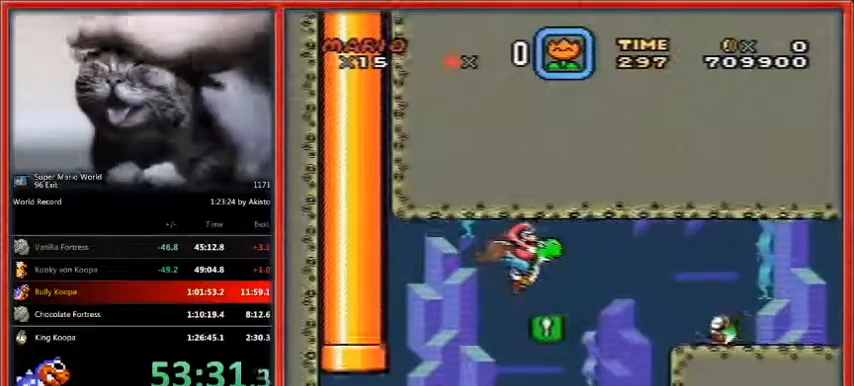
{"buttons": ["DPAD_DOWN", "DPAD_RIGHT"], "events": [[100, "B", "down"], [167, "B", "up"], [267, "B", "down"], [333, "B", "up"], [400, "B", "down"], [433, "B", "up"]]}
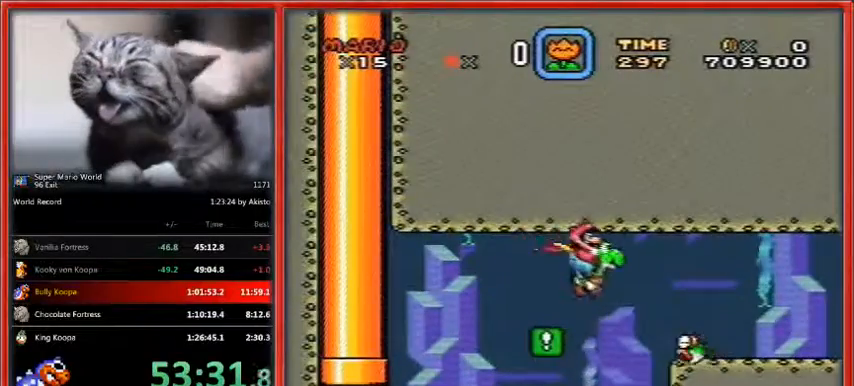
{"buttons": ["DPAD_DOWN", "DPAD_RIGHT"], "events": [[33, "B", "down"], [100, "B", "up"], [200, "B", "down"], [233, "B", "up"], [333, "B", "down"], [400, "B", "up"], [467, "B", "down"], [500, "B", "up"]]}
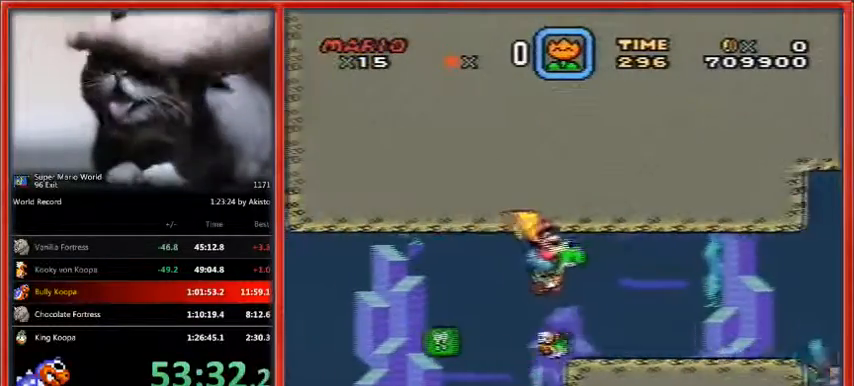
{"buttons": ["DPAD_DOWN", "DPAD_RIGHT"], "events": [[100, "B", "down"], [167, "B", "up"], [267, "B", "down"], [333, "B", "up"], [400, "B", "down"], [433, "B", "up"]]}
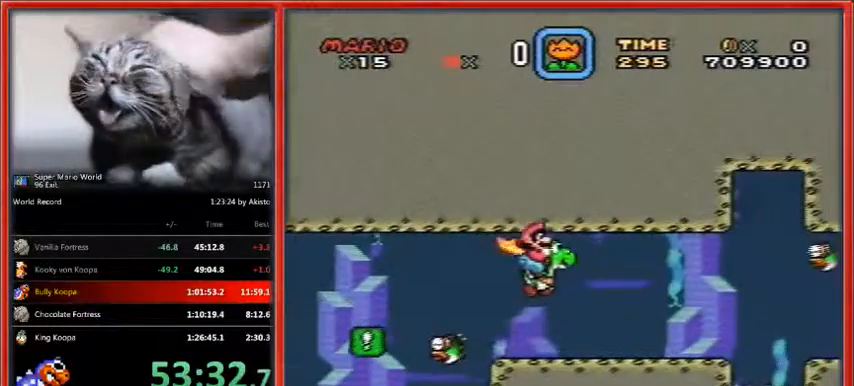
{"buttons": ["B", "DPAD_DOWN", "DPAD_RIGHT"], "events": [[33, "B", "down"], [100, "B", "up"], [167, "B", "down"], [267, "B", "up"], [367, "B", "down"], [400, "B", "up"], [467, "B", "down"]]}
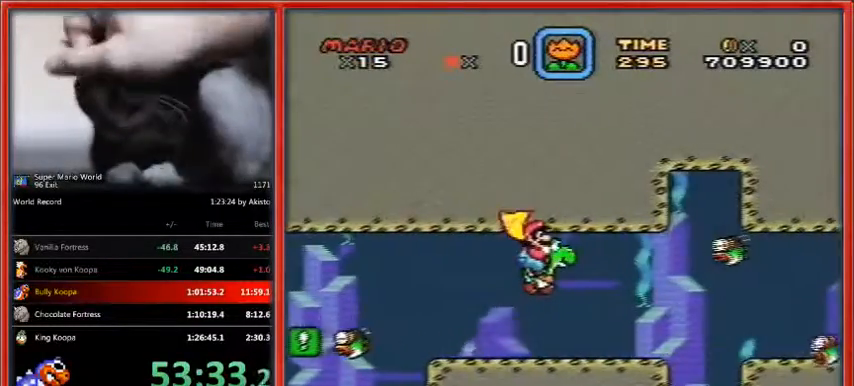
{"buttons": ["DPAD_DOWN", "DPAD_RIGHT"], "events": [[33, "B", "up"], [133, "B", "down"], [200, "B", "up"], [267, "B", "down"], [367, "B", "up"], [400, "B", "down"], [467, "B", "up"]]}
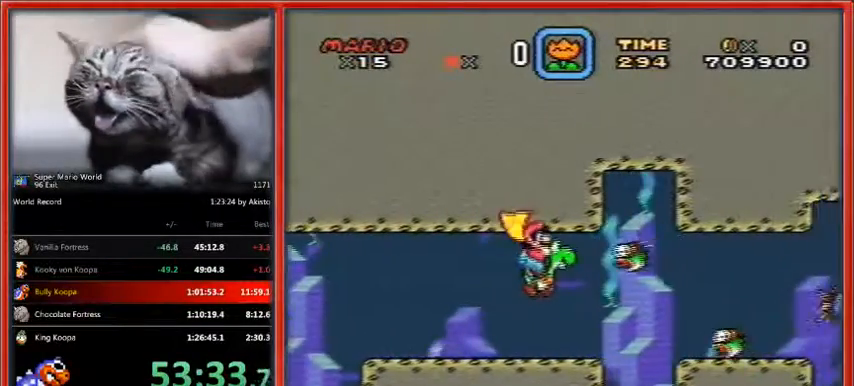
{"buttons": ["DPAD_DOWN", "DPAD_RIGHT"], "events": [[67, "B", "down"], [133, "B", "up"], [233, "B", "down"], [300, "B", "up"], [400, "B", "down"], [433, "B", "up"]]}
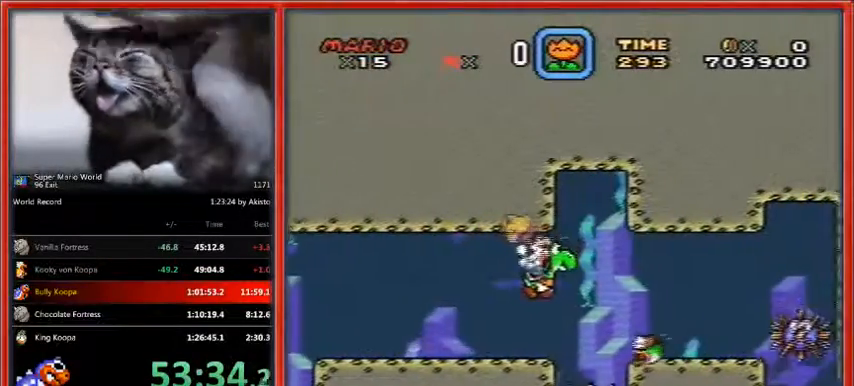
{"buttons": ["DPAD_DOWN", "DPAD_RIGHT"], "events": [[333, "B", "down"], [433, "B", "up"]]}
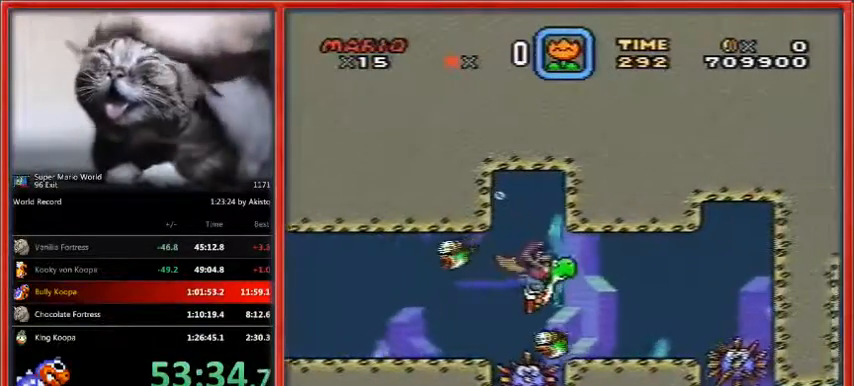
{"buttons": ["B", "DPAD_DOWN", "DPAD_RIGHT"], "events": [[200, "B", "down"], [300, "B", "up"], [333, "B", "down"], [467, "B", "up"], [500, "B", "down"]]}
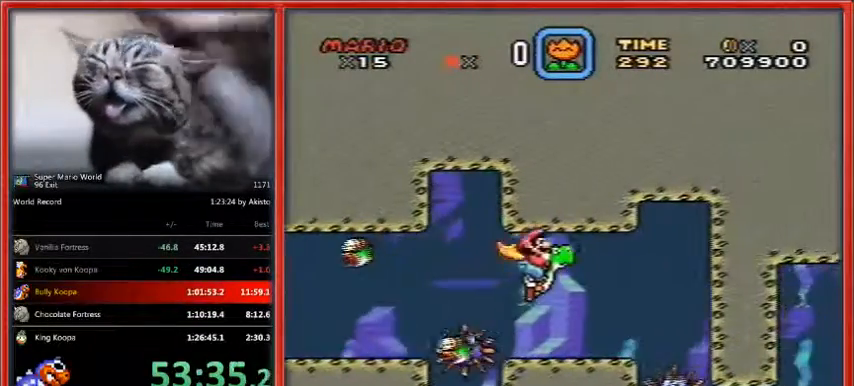
{"buttons": ["B", "DPAD_DOWN", "DPAD_RIGHT"], "events": [[67, "B", "up"], [167, "B", "down"], [233, "B", "up"], [300, "B", "down"], [367, "B", "up"], [467, "B", "down"]]}